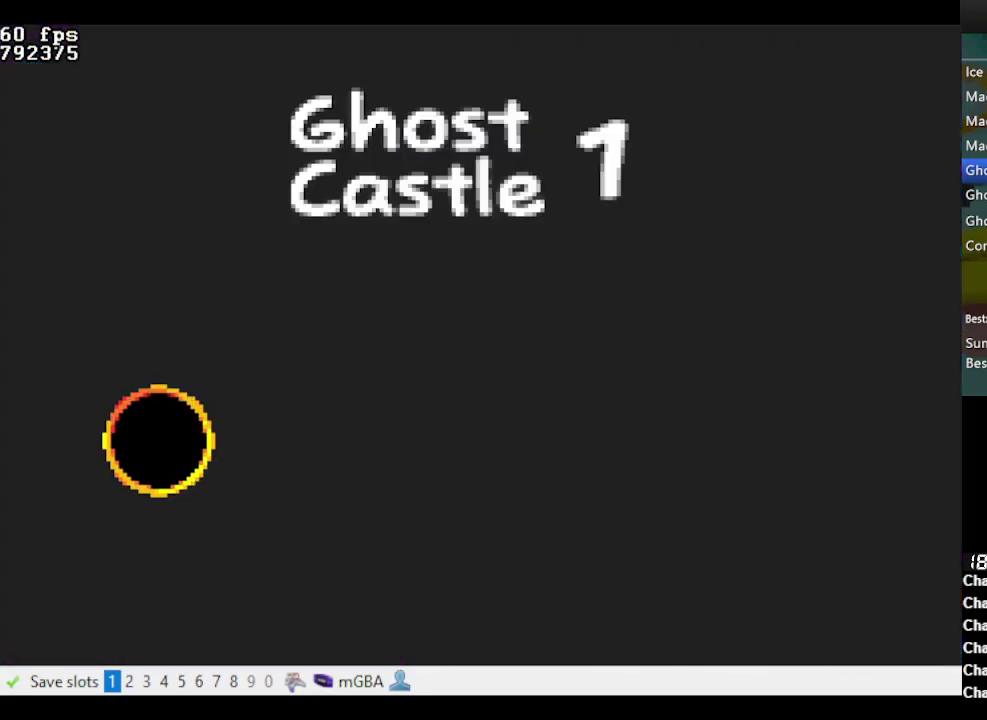
Gameplay with a controller (Nintendo layout); each line is a JSON object with the inputs held at the frame after it. "events" lists button and stick changes between this image and that frame as [ms after this image, input, new state], when the widget could be followed in between. Not read: L3 R3 START.
{"buttons": ["A", "B", "DPAD_UP"], "events": [[50, "A", "up"], [100, "A", "down"], [317, "A", "up"], [367, "A", "down"], [367, "B", "down"], [367, "DPAD_UP", "down"]]}
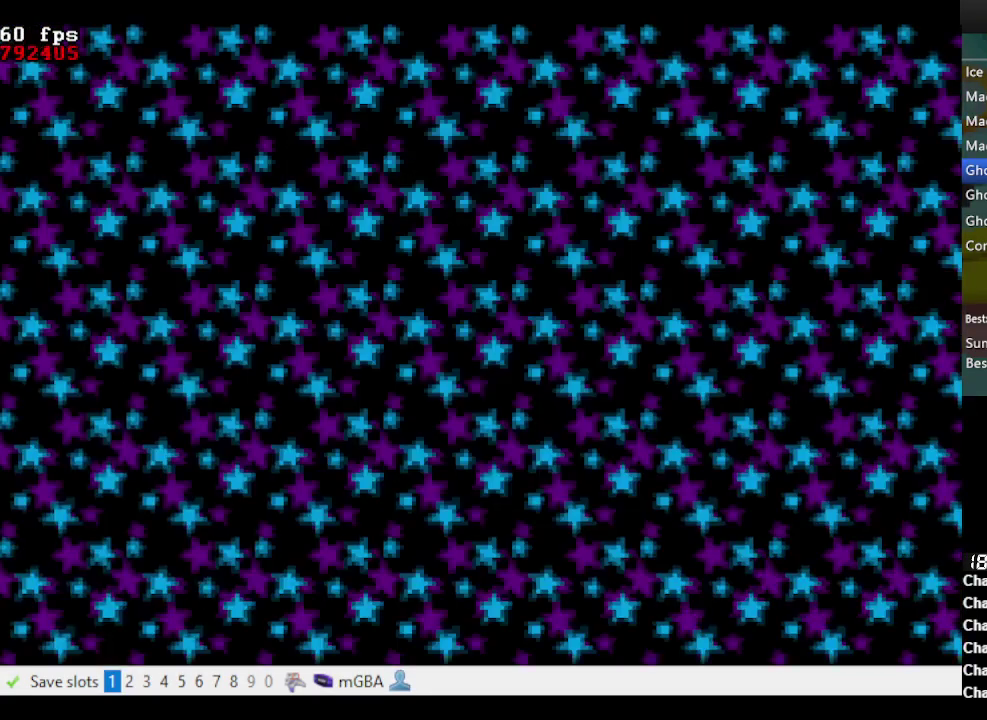
{"buttons": ["A", "B", "DPAD_UP"], "events": []}
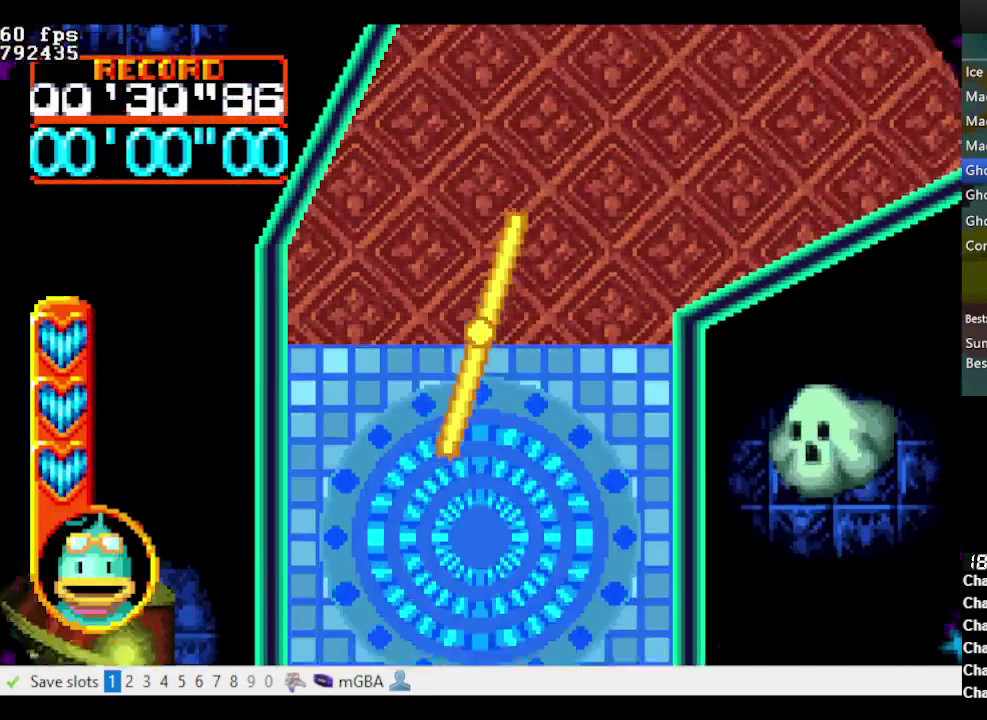
{"buttons": ["A", "B", "DPAD_UP", "DPAD_RIGHT"], "events": [[17, "DPAD_RIGHT", "down"]]}
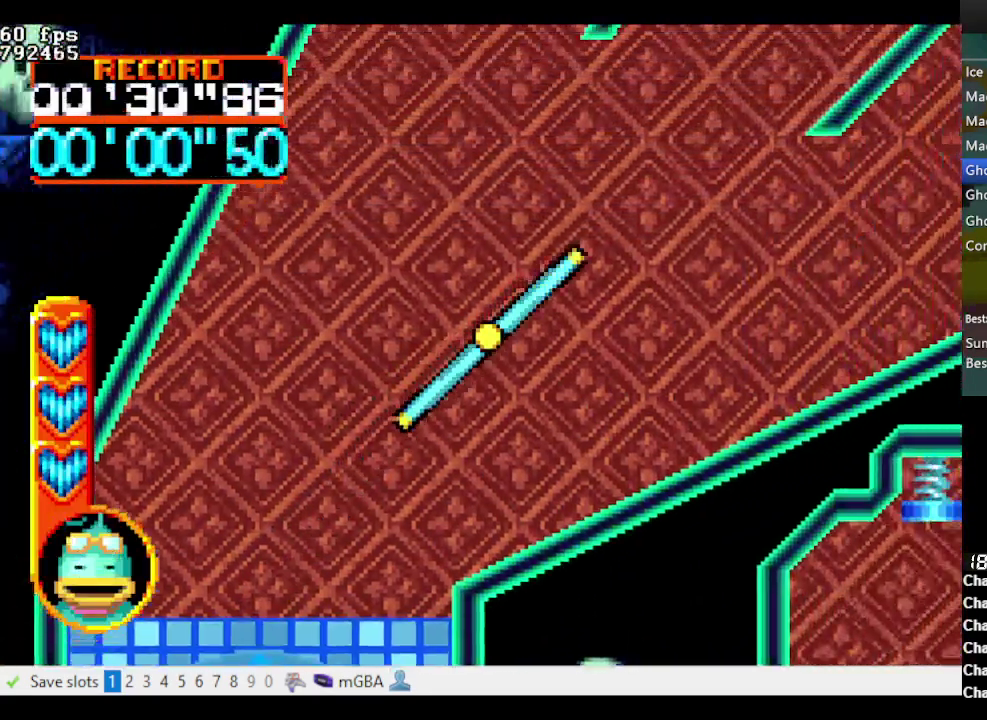
{"buttons": ["A", "B", "DPAD_UP", "DPAD_RIGHT"], "events": [[133, "DPAD_RIGHT", "up"], [233, "DPAD_RIGHT", "down"]]}
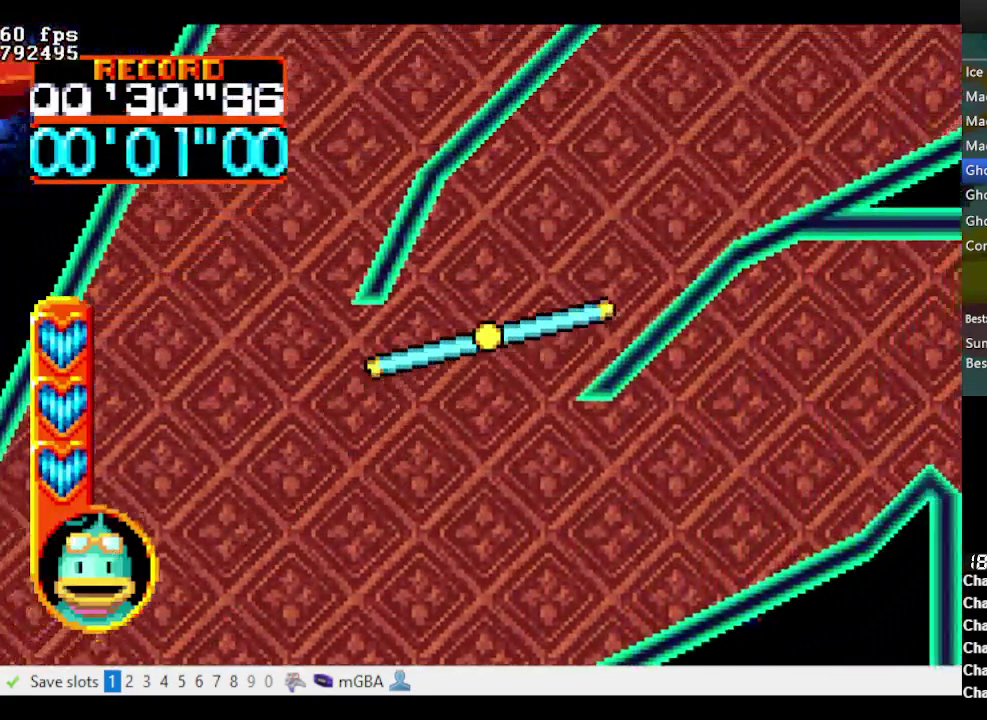
{"buttons": ["A", "B", "DPAD_UP", "DPAD_RIGHT"], "events": []}
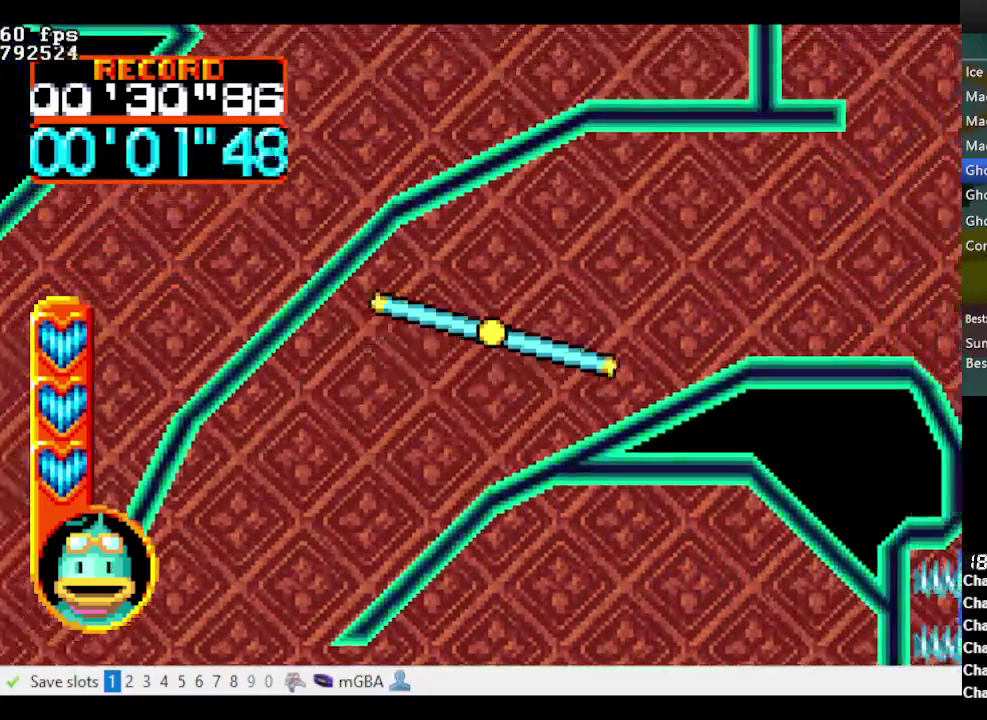
{"buttons": ["A", "B", "DPAD_RIGHT"], "events": [[167, "DPAD_UP", "up"]]}
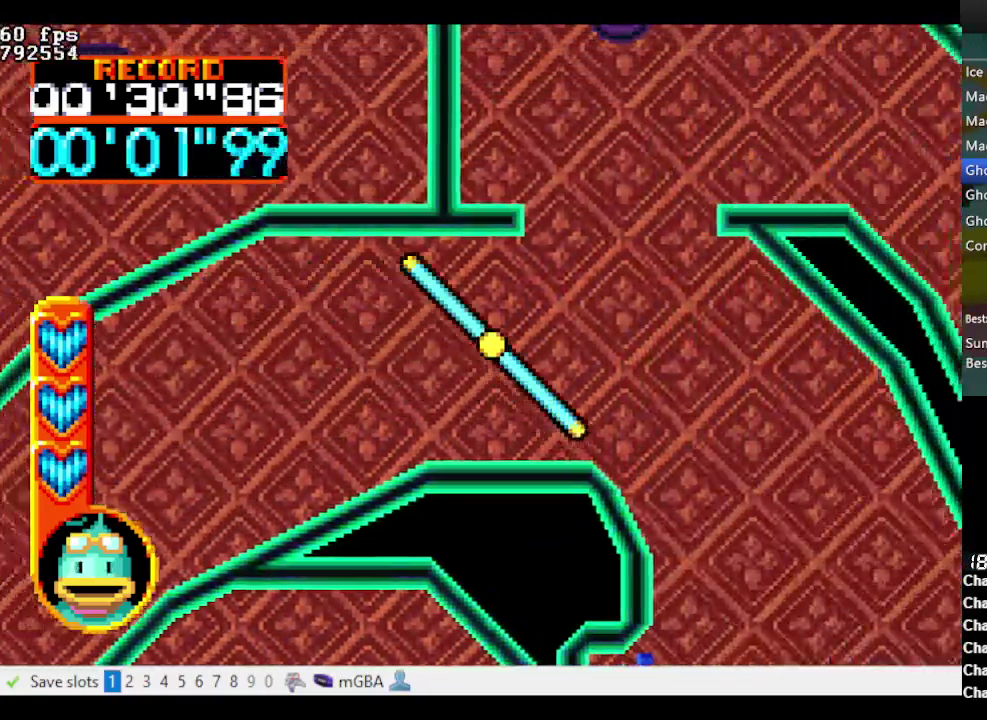
{"buttons": ["A", "DPAD_UP"], "events": [[183, "B", "up"], [183, "DPAD_UP", "down"], [233, "DPAD_RIGHT", "up"]]}
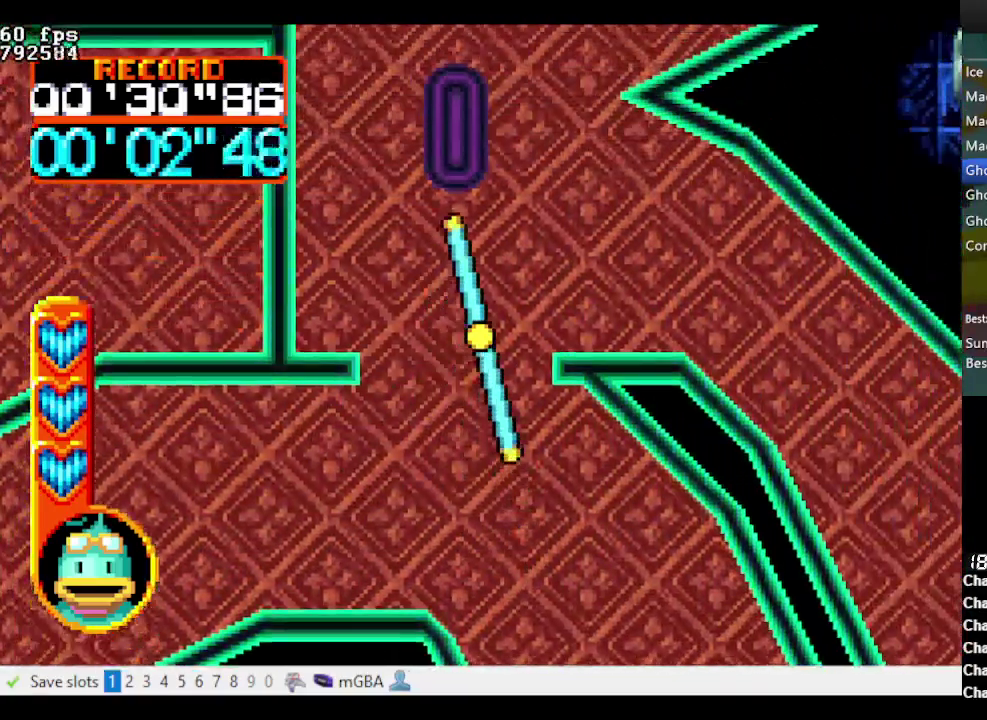
{"buttons": ["A", "DPAD_UP"], "events": [[283, "DPAD_RIGHT", "down"], [433, "DPAD_RIGHT", "up"]]}
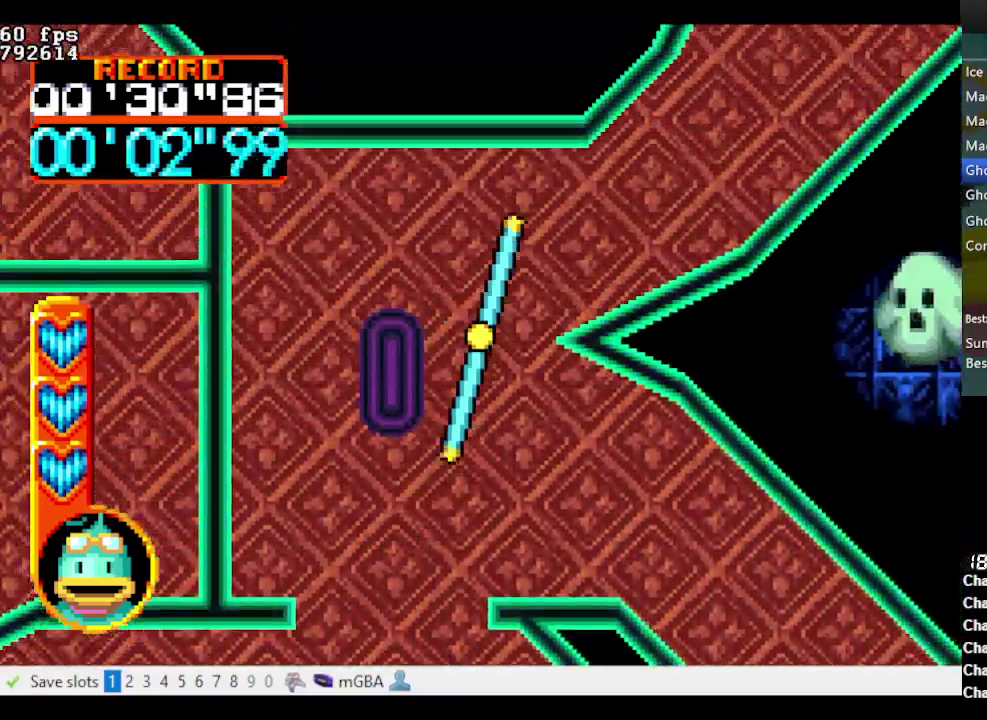
{"buttons": ["A", "B", "DPAD_UP", "DPAD_RIGHT"], "events": [[17, "DPAD_RIGHT", "down"], [167, "B", "down"]]}
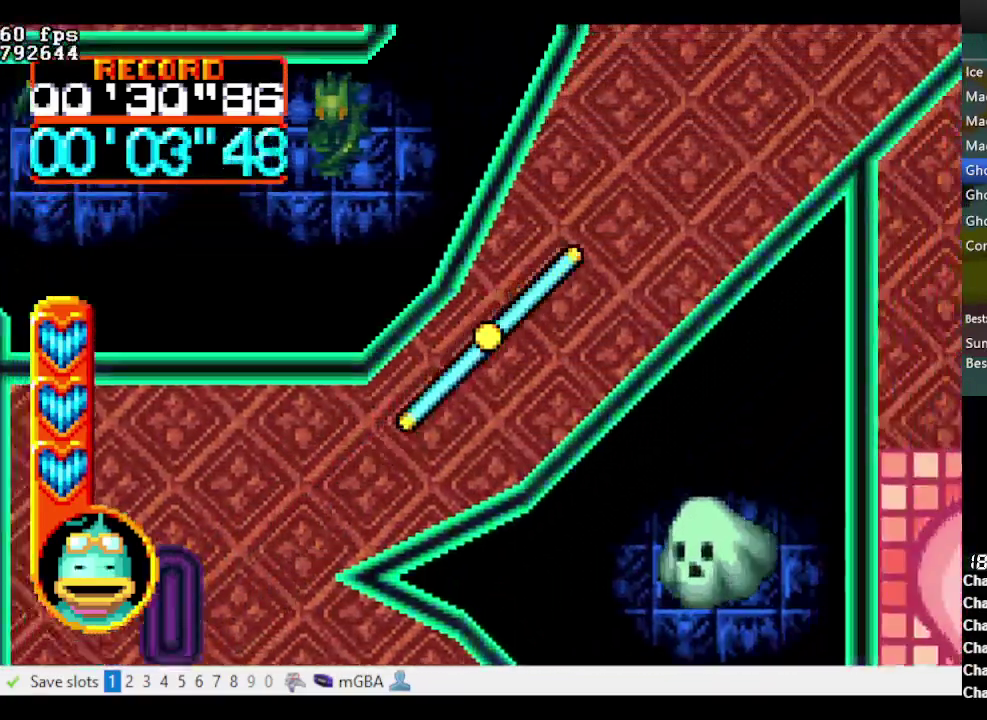
{"buttons": ["A", "B", "DPAD_UP"], "events": [[500, "DPAD_RIGHT", "up"]]}
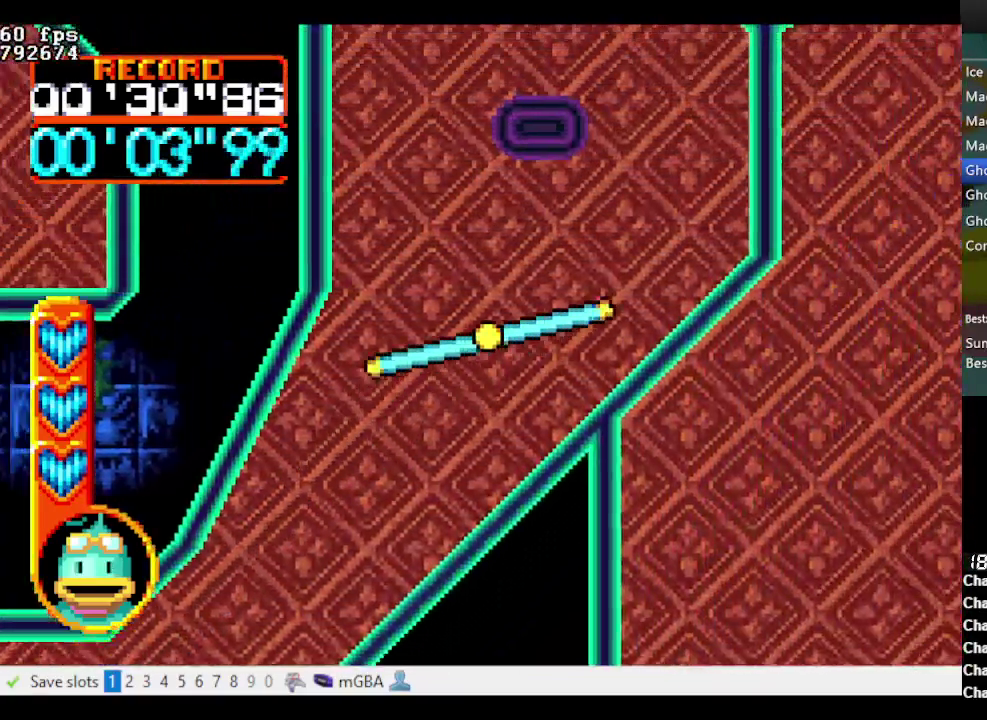
{"buttons": ["A", "B", "DPAD_UP"], "events": []}
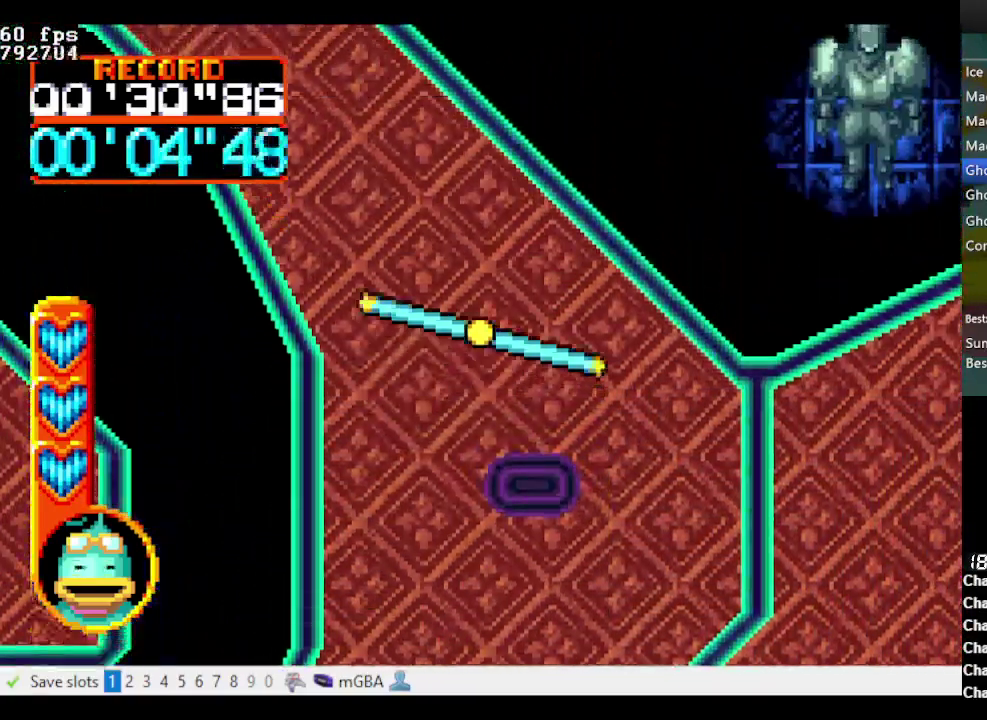
{"buttons": ["A", "B", "DPAD_UP", "DPAD_LEFT"], "events": [[117, "DPAD_LEFT", "down"]]}
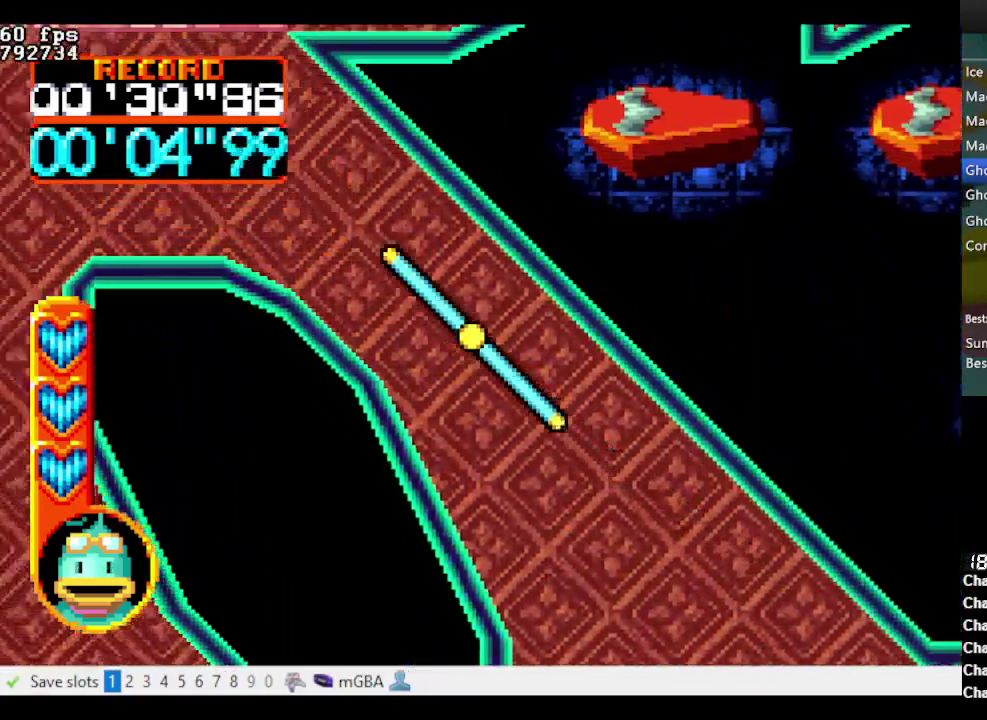
{"buttons": ["A", "B", "DPAD_UP"], "events": [[500, "DPAD_LEFT", "up"]]}
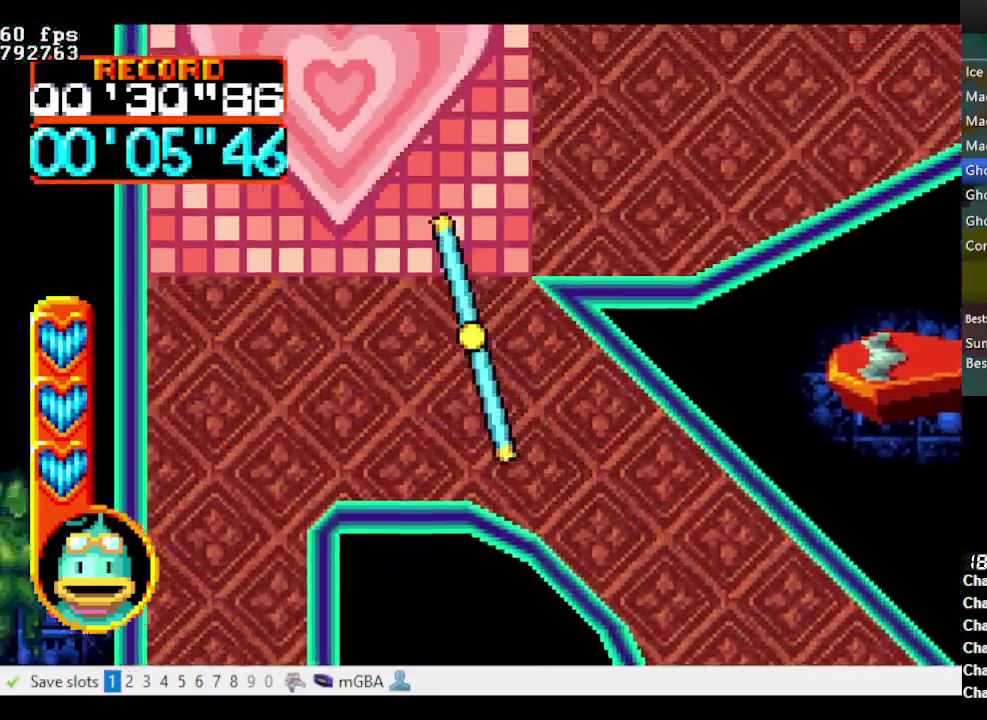
{"buttons": ["A", "B", "DPAD_UP", "DPAD_RIGHT"], "events": [[200, "DPAD_RIGHT", "down"]]}
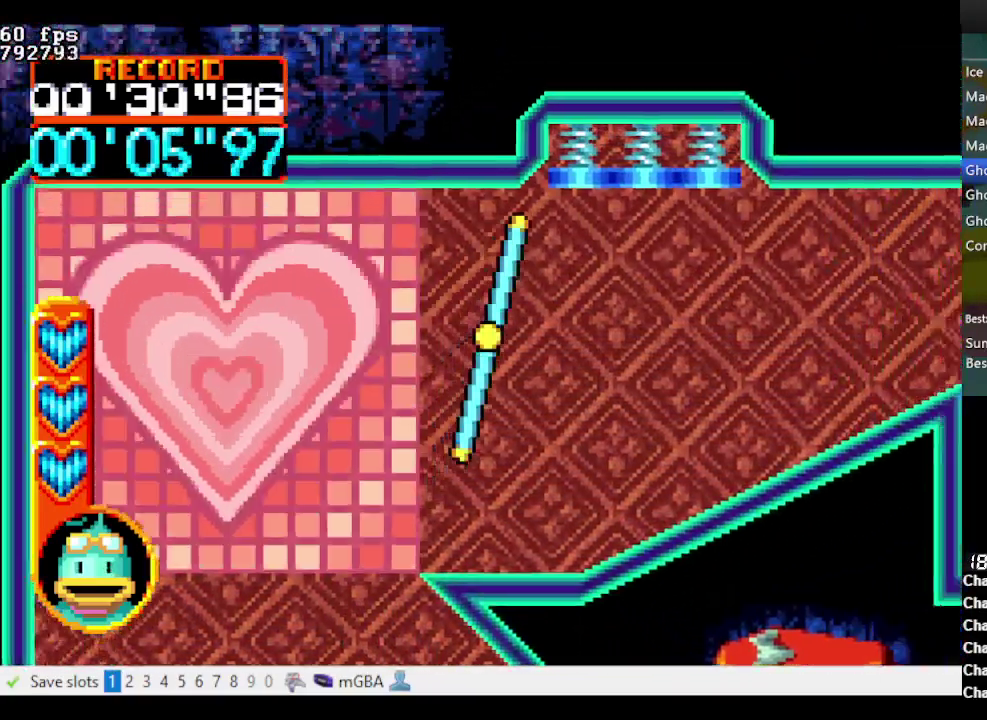
{"buttons": ["A", "DPAD_RIGHT"], "events": [[17, "DPAD_UP", "up"], [67, "B", "up"]]}
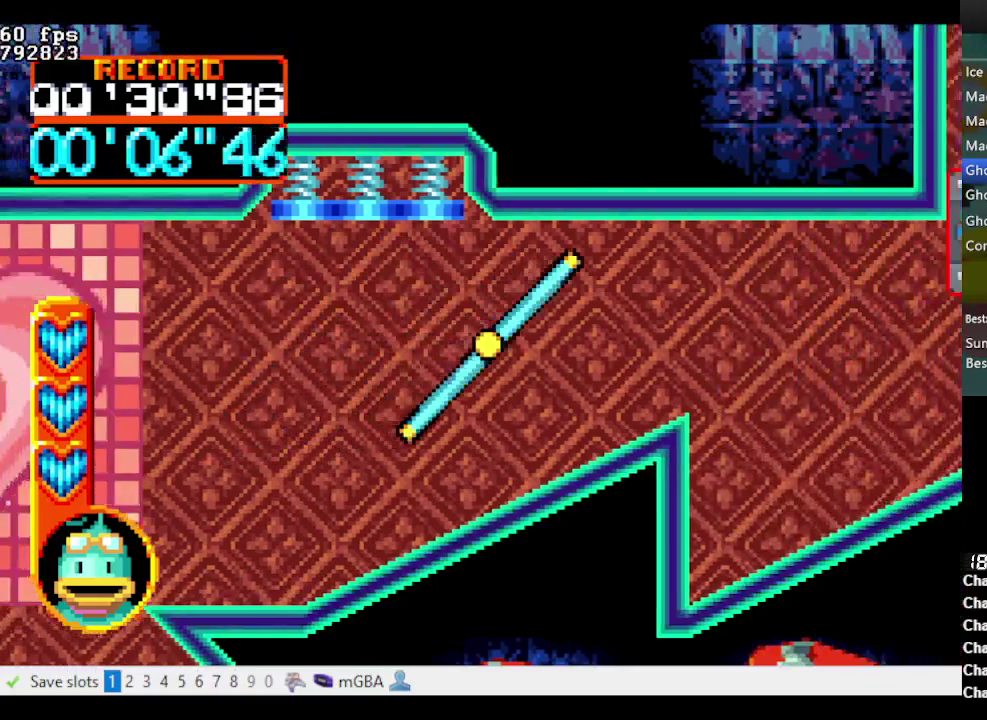
{"buttons": ["A", "B", "DPAD_RIGHT"], "events": [[83, "B", "down"]]}
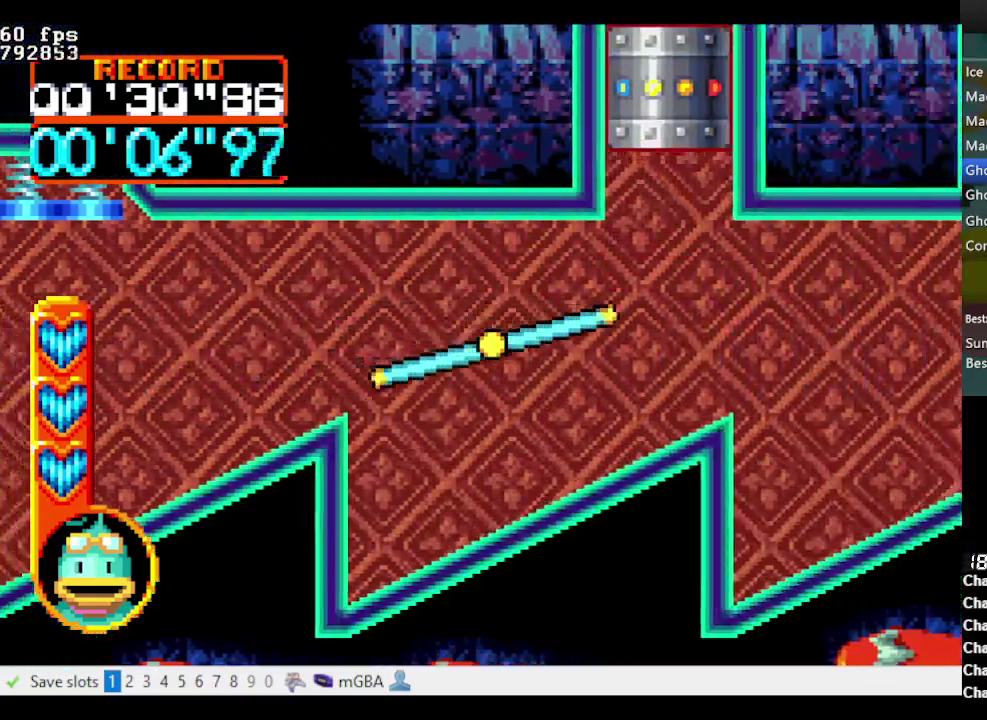
{"buttons": ["A", "B", "DPAD_RIGHT"], "events": []}
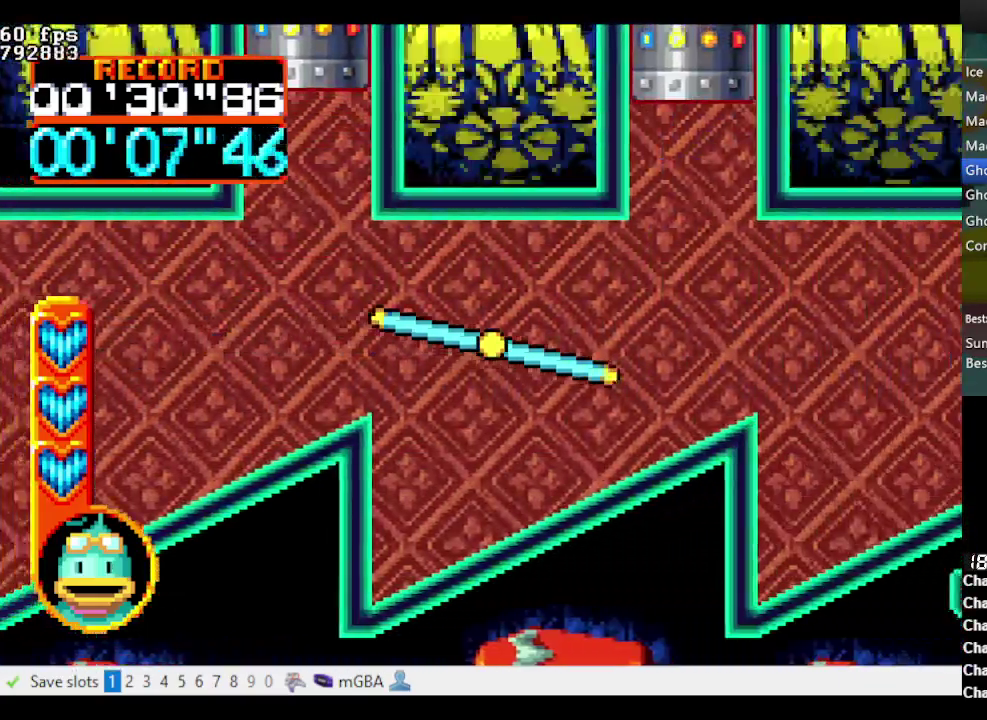
{"buttons": ["A", "B", "DPAD_UP", "DPAD_RIGHT"], "events": [[483, "DPAD_UP", "down"]]}
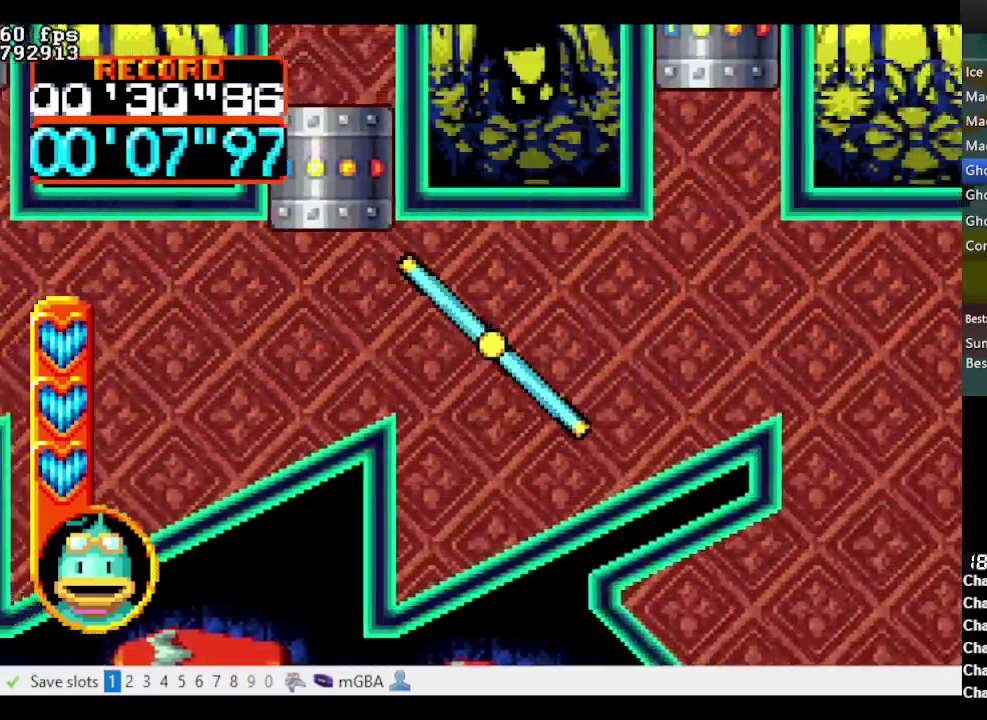
{"buttons": ["A", "DPAD_DOWN", "DPAD_RIGHT"], "events": [[133, "DPAD_UP", "up"], [233, "B", "up"], [467, "DPAD_DOWN", "down"]]}
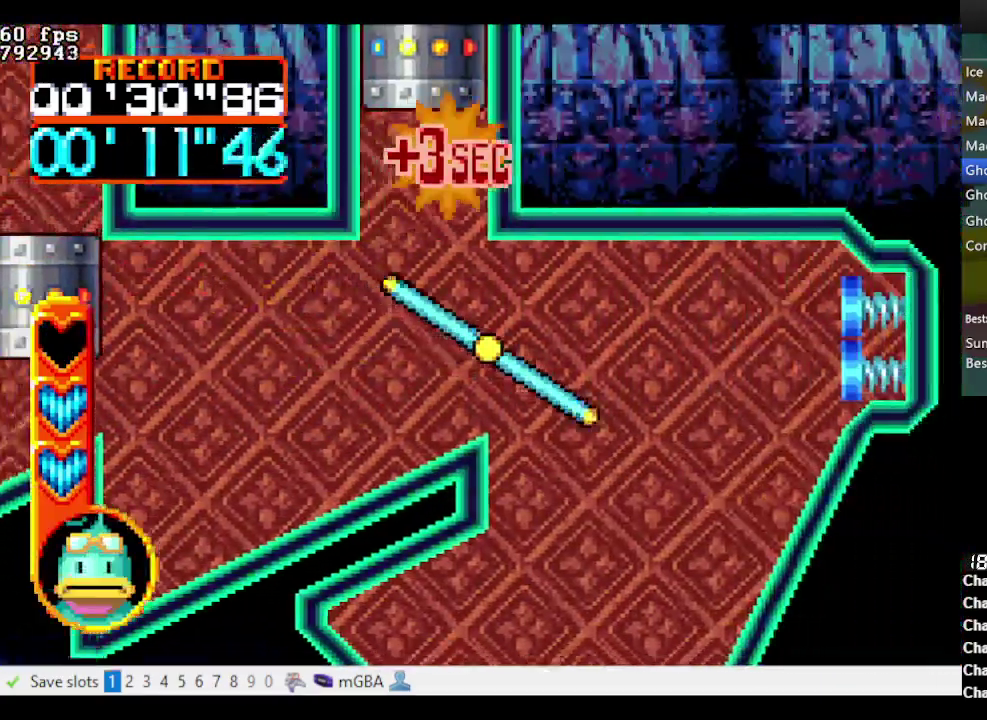
{"buttons": ["DPAD_DOWN"], "events": [[67, "A", "up"], [283, "DPAD_RIGHT", "up"]]}
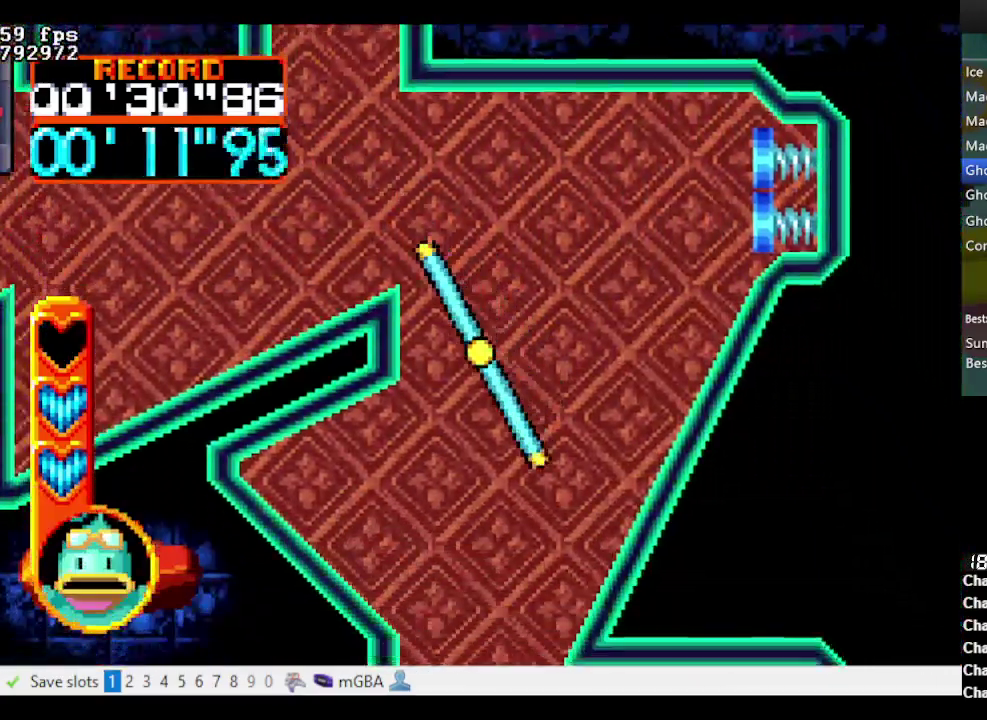
{"buttons": [], "events": [[300, "DPAD_DOWN", "up"]]}
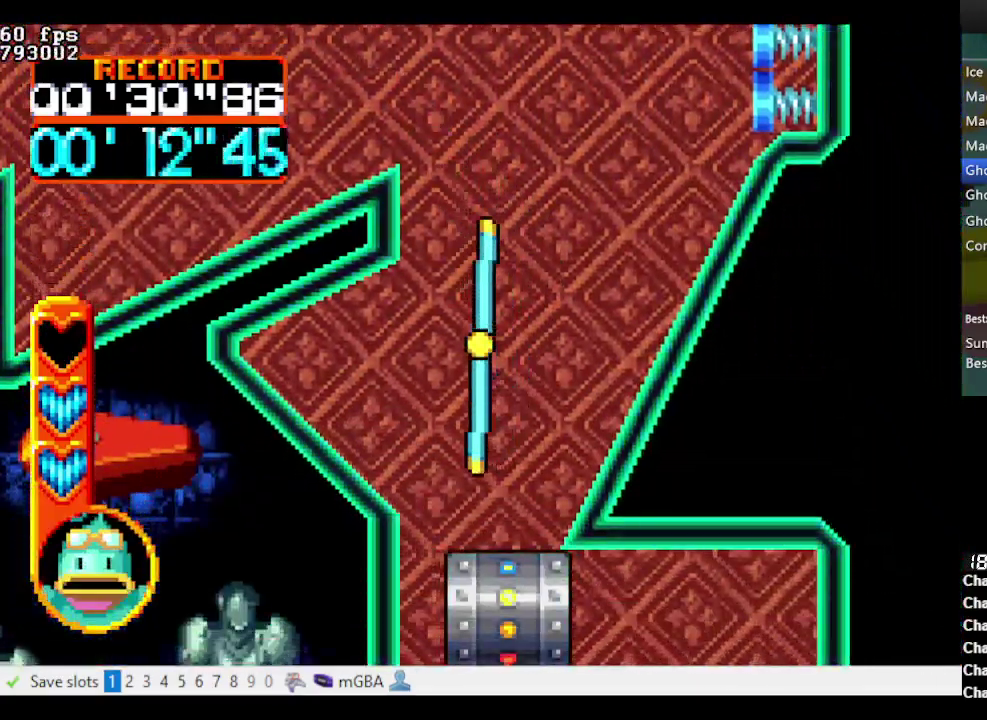
{"buttons": ["A", "B", "DPAD_DOWN"], "events": [[83, "DPAD_DOWN", "down"], [333, "A", "down"], [333, "B", "down"], [367, "DPAD_LEFT", "down"], [417, "DPAD_LEFT", "up"]]}
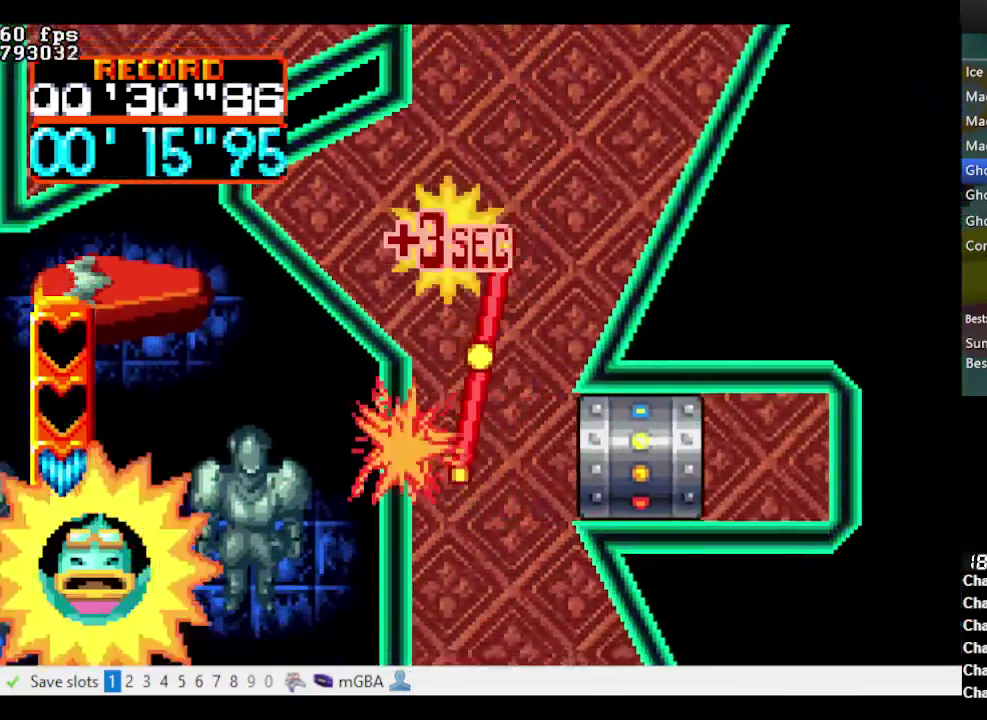
{"buttons": ["A", "B", "DPAD_DOWN"], "events": []}
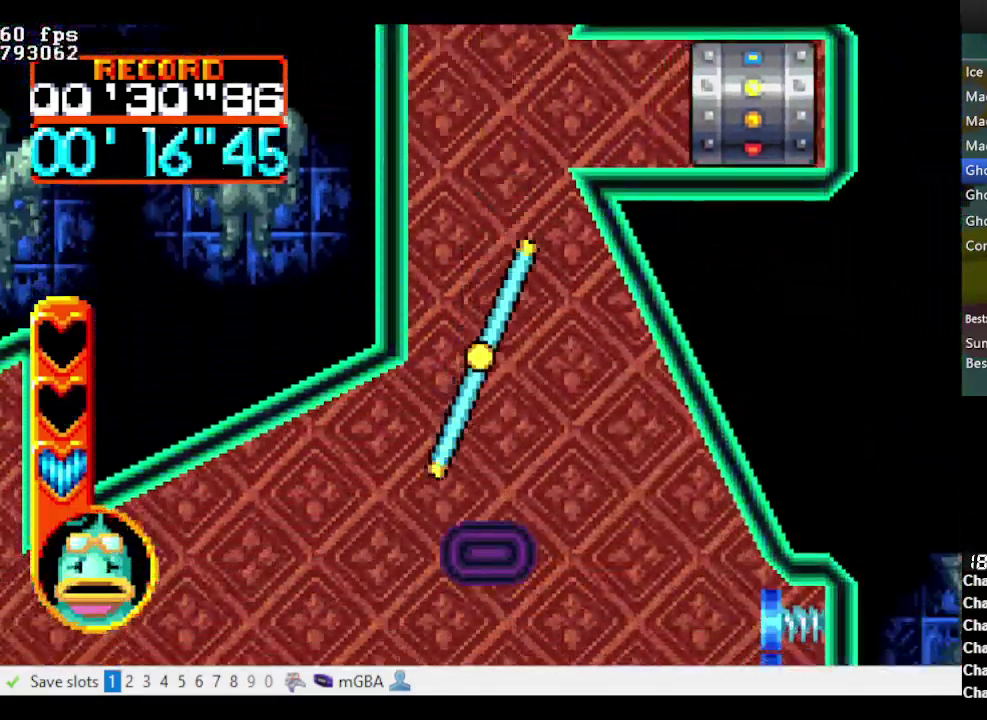
{"buttons": ["A", "B", "DPAD_DOWN", "DPAD_LEFT"], "events": [[67, "DPAD_LEFT", "down"]]}
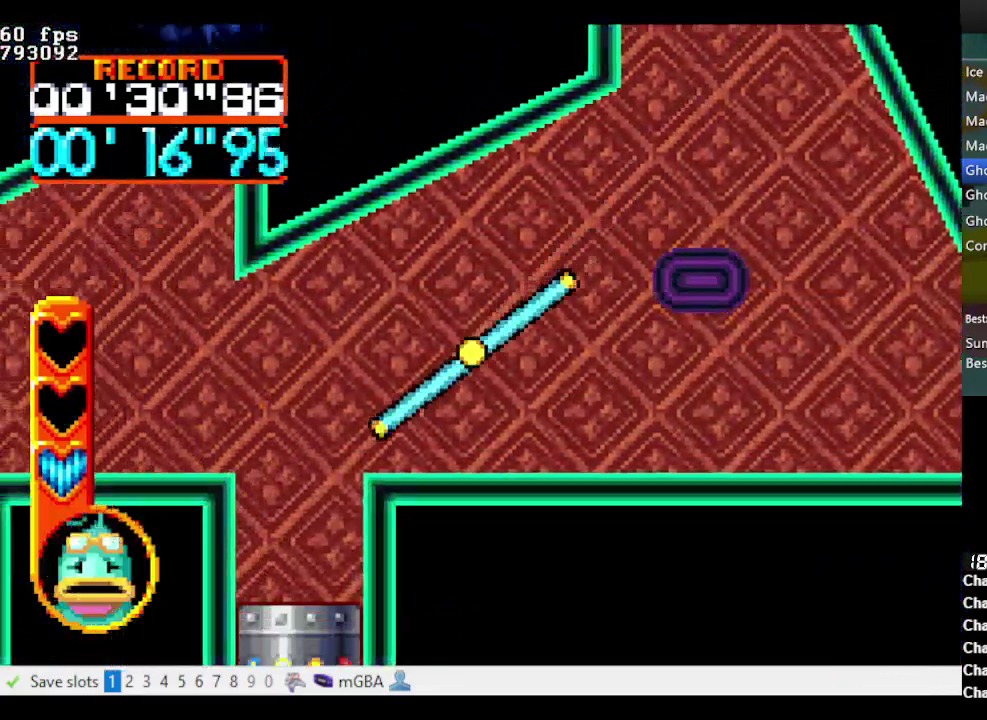
{"buttons": ["A", "B", "DPAD_LEFT"], "events": [[50, "DPAD_DOWN", "up"]]}
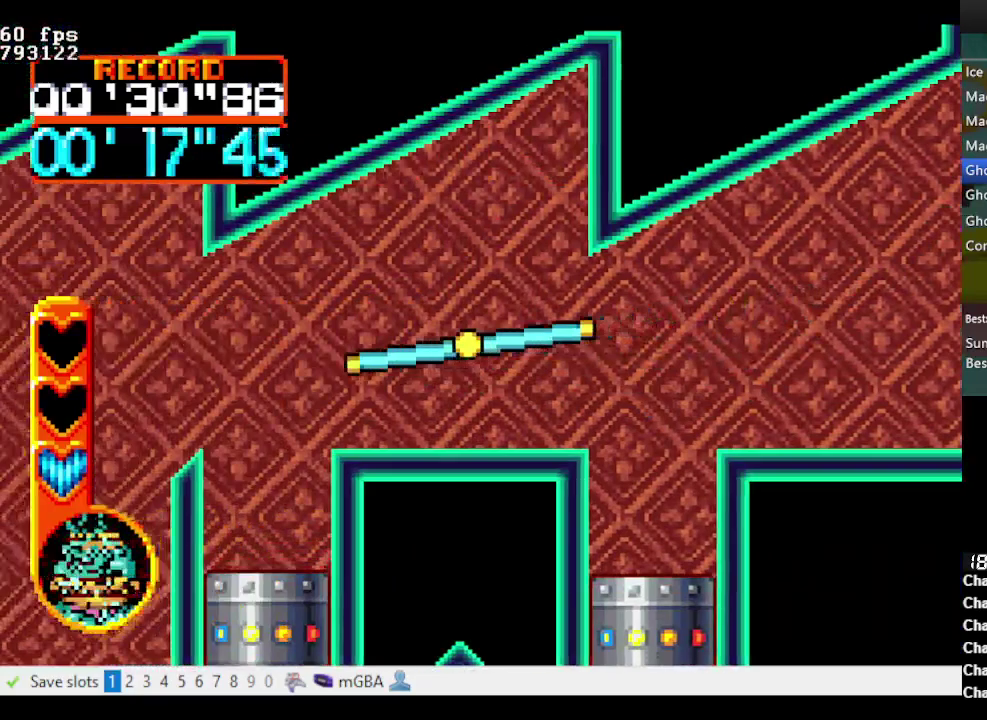
{"buttons": ["DPAD_UP", "DPAD_LEFT"], "events": [[267, "A", "up"], [267, "B", "up"], [367, "DPAD_UP", "down"]]}
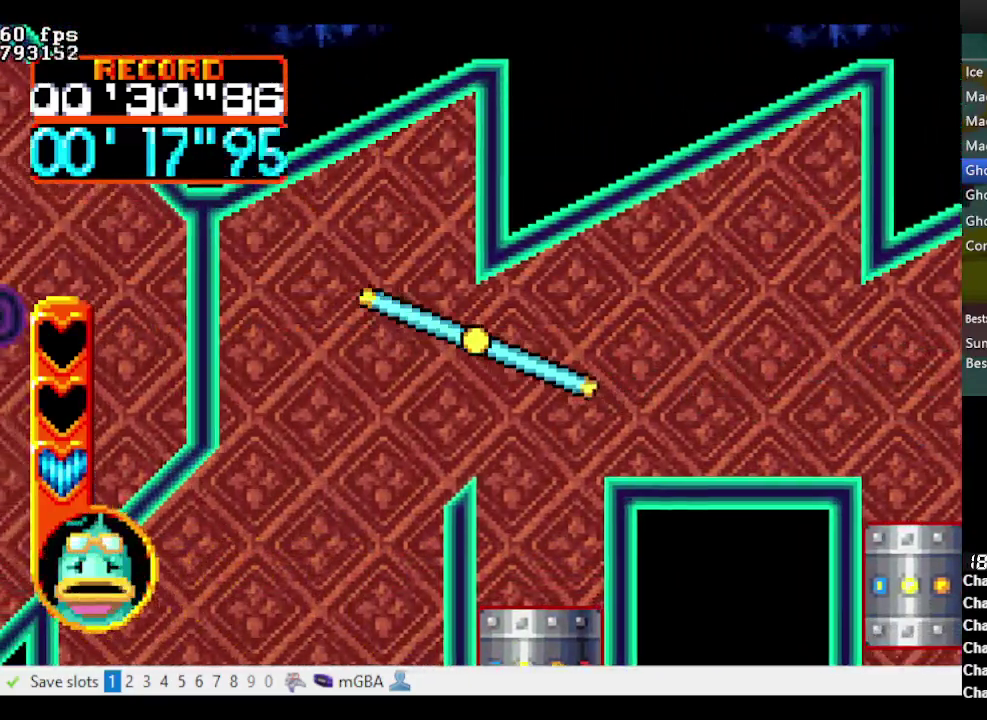
{"buttons": ["DPAD_DOWN", "DPAD_LEFT"], "events": [[33, "DPAD_UP", "up"], [283, "DPAD_LEFT", "up"], [367, "DPAD_LEFT", "down"], [467, "DPAD_DOWN", "down"]]}
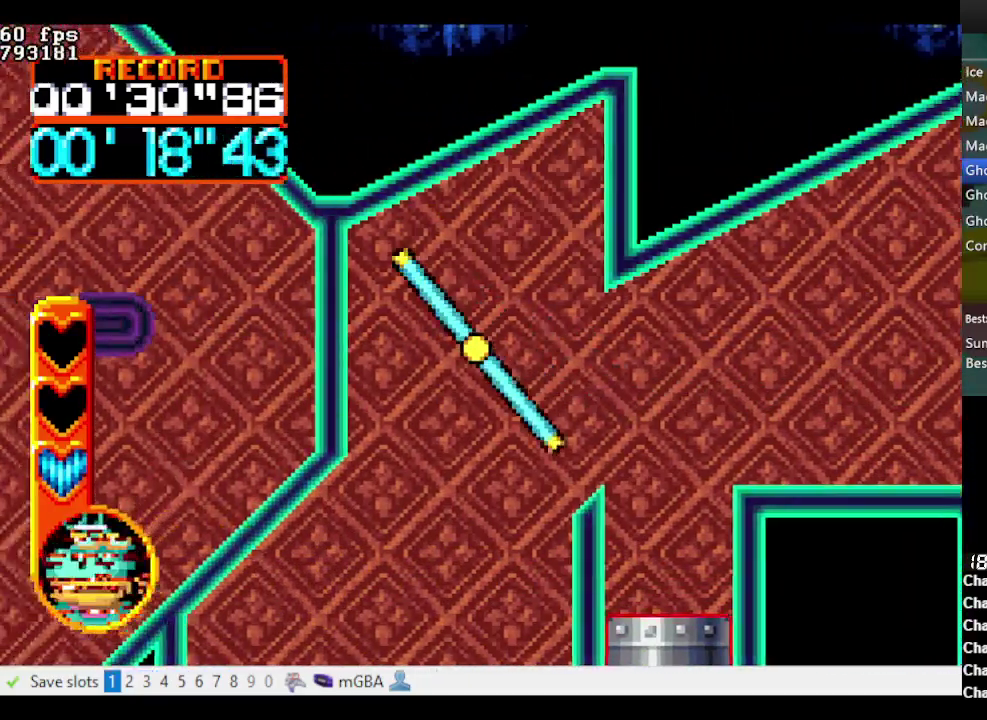
{"buttons": ["A", "B", "DPAD_DOWN"], "events": [[50, "A", "down"], [50, "B", "down"], [50, "DPAD_LEFT", "up"]]}
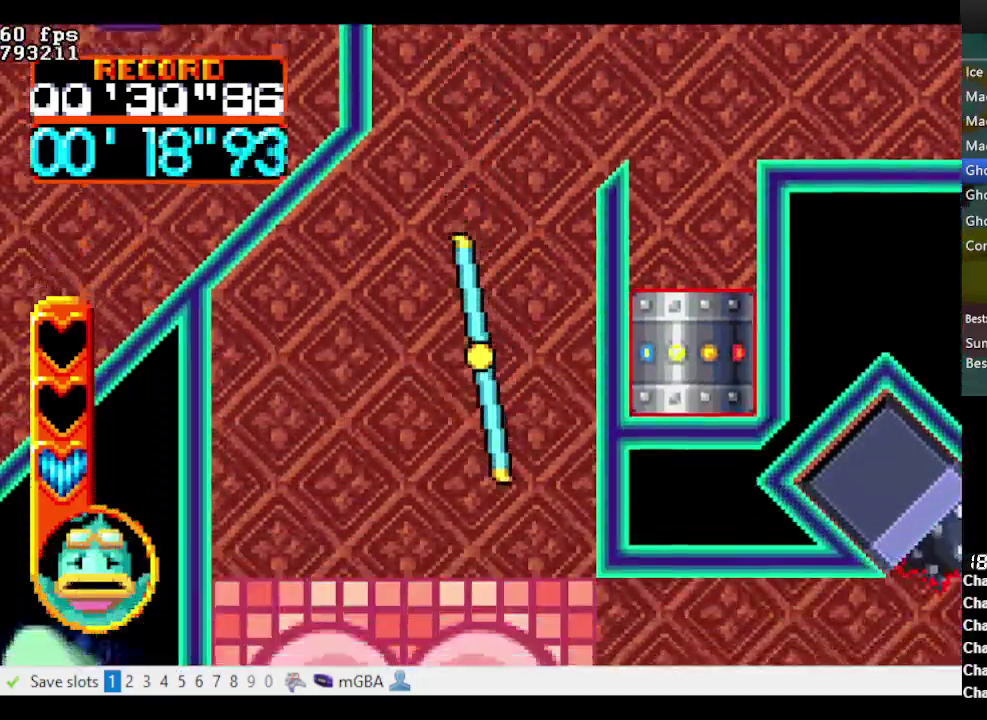
{"buttons": ["A", "B", "DPAD_DOWN", "DPAD_RIGHT"], "events": [[450, "DPAD_RIGHT", "down"]]}